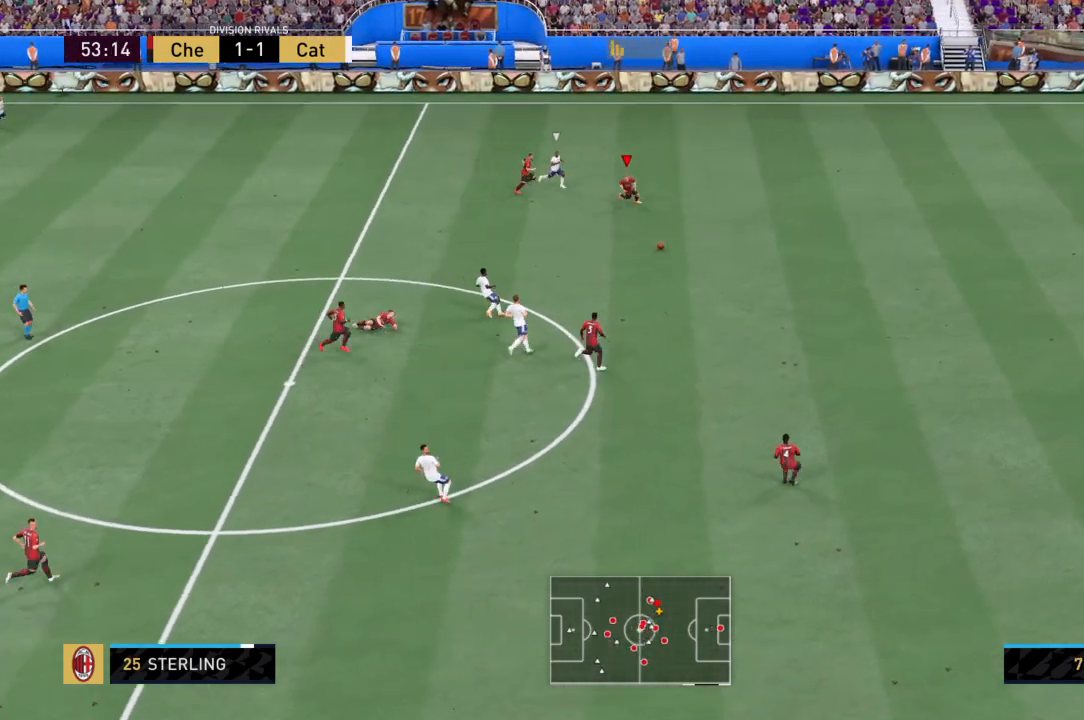
Gameplay with a controller (PlayStation layout); each line is a JSON object with the inputs held at the frame after it. "events" lists button and stick changes between this image and that frame as [ms after this image, input, new state], when the widget could be followed in between. Not read: L3 R3.
{"buttons": [], "left_stick": "down-left", "right_stick": "center", "events": []}
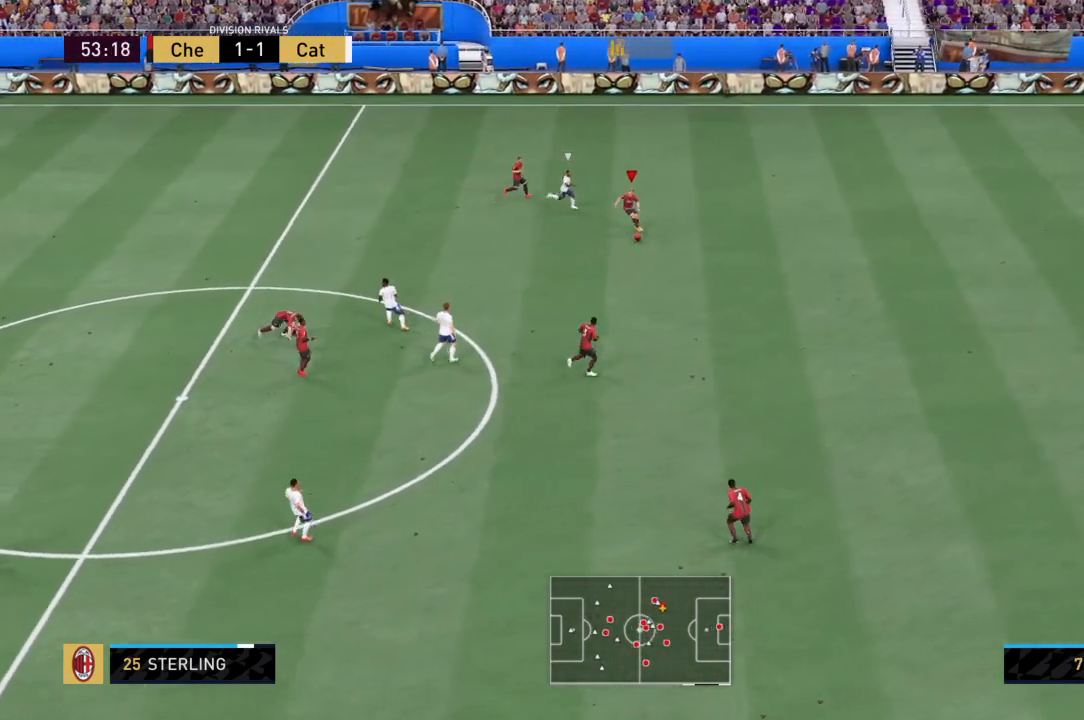
{"buttons": [], "left_stick": "left", "right_stick": "center", "events": [[100, "left_stick", "left"], [200, "CROSS", "down"], [400, "CROSS", "up"]]}
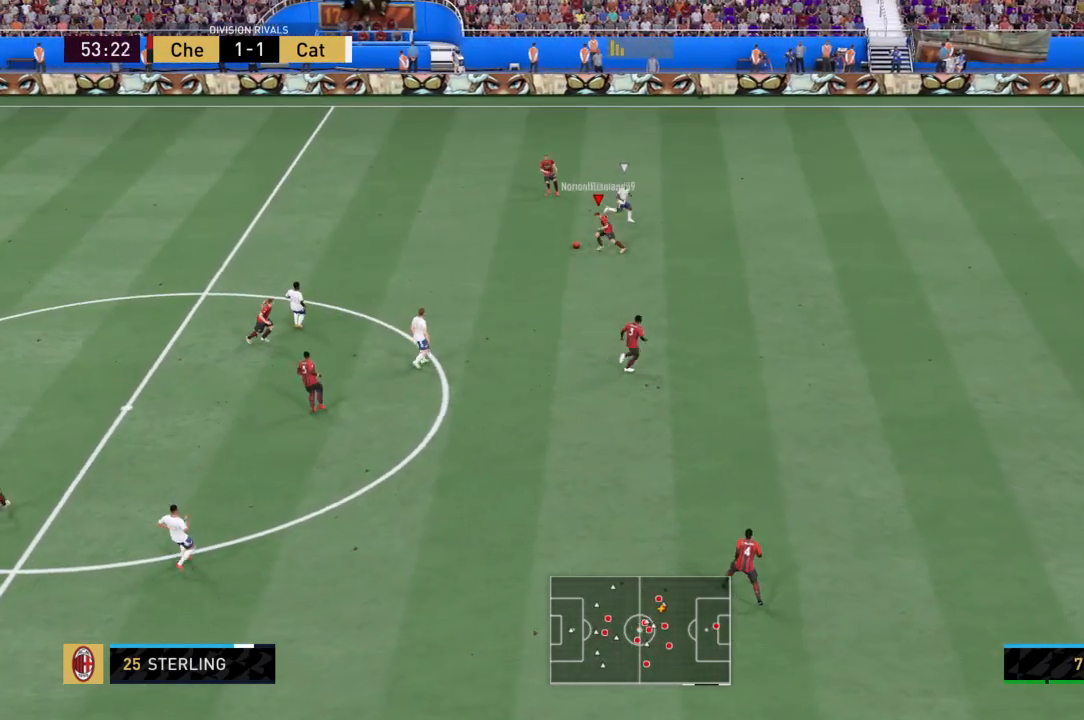
{"buttons": [], "left_stick": "left", "right_stick": "center", "events": []}
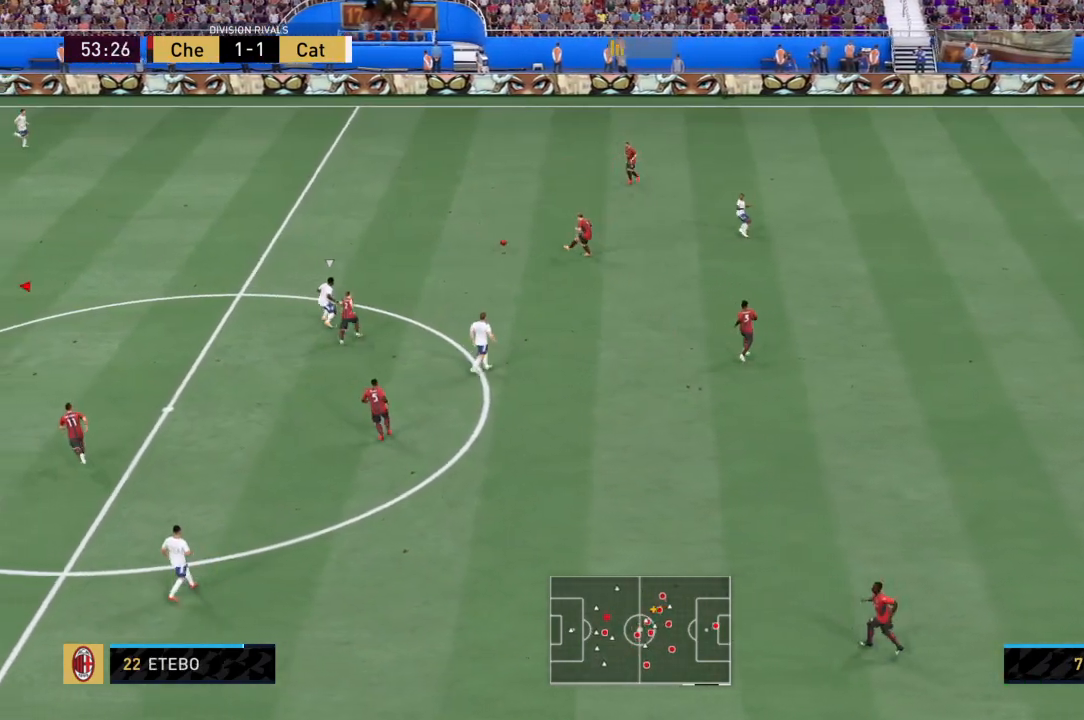
{"buttons": [], "left_stick": "left", "right_stick": "center", "events": []}
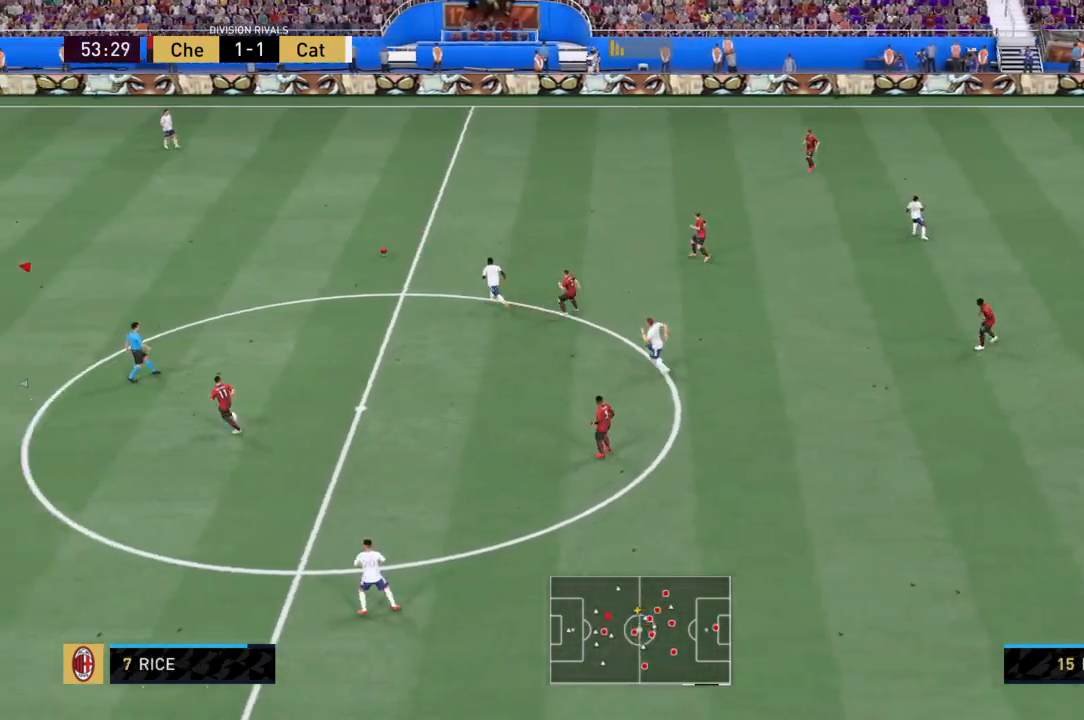
{"buttons": [], "left_stick": "down", "right_stick": "center", "events": [[167, "left_stick", "down-left"], [434, "left_stick", "down"]]}
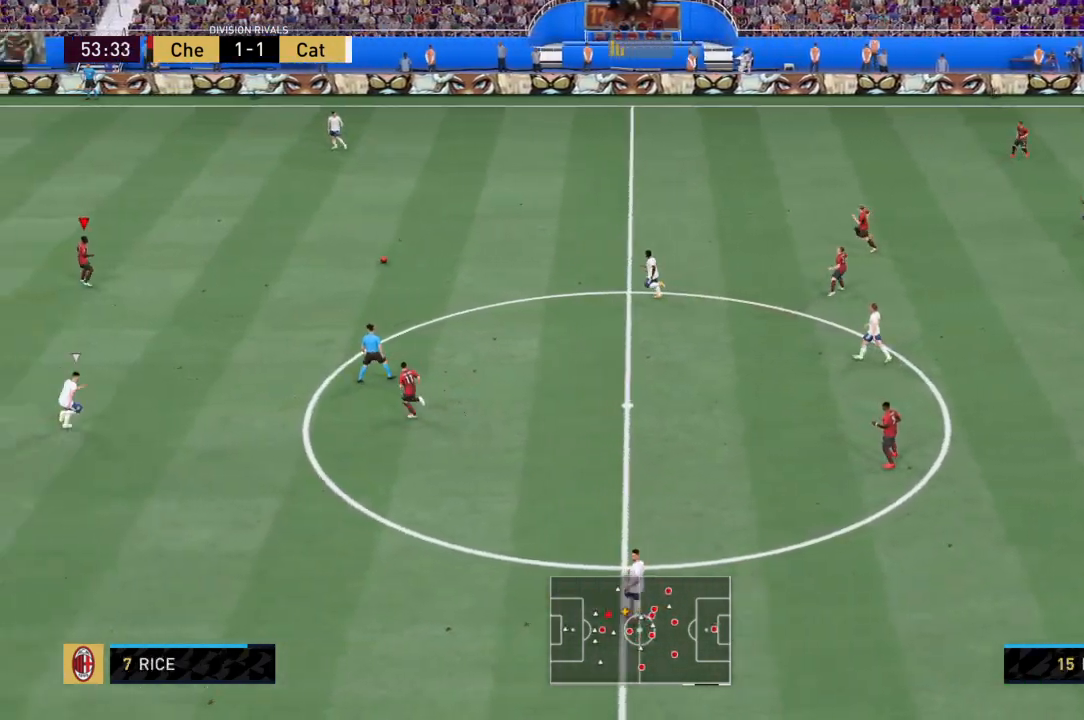
{"buttons": ["CROSS"], "left_stick": "down-right", "right_stick": "center", "events": [[133, "left_stick", "down-right"], [400, "CROSS", "down"]]}
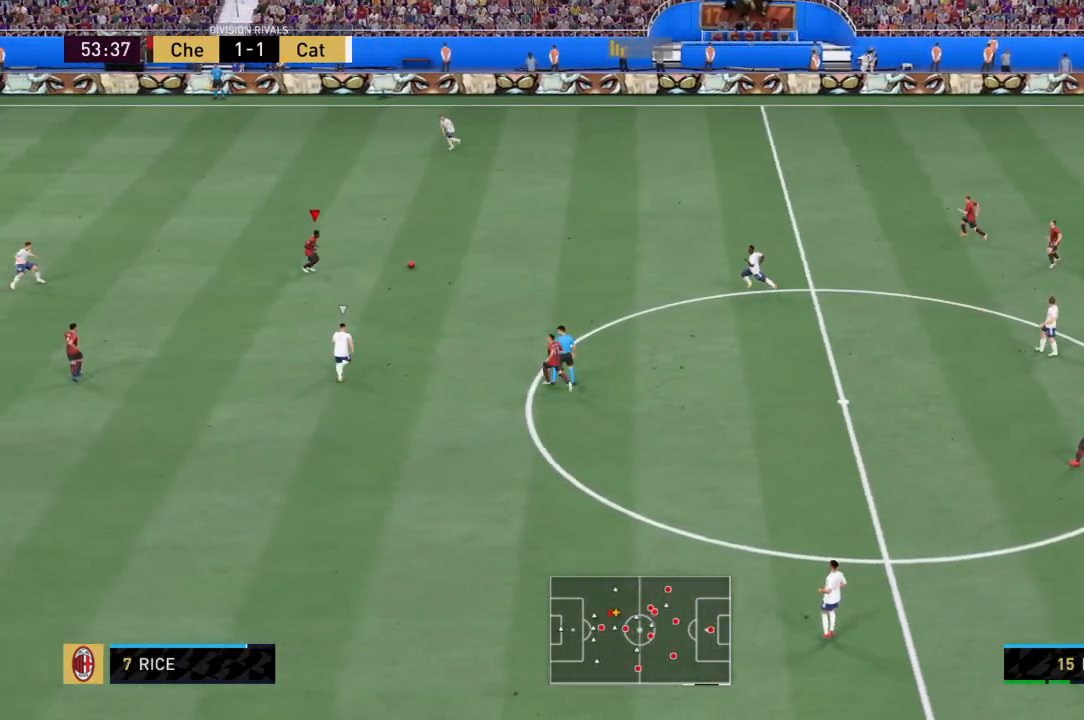
{"buttons": [], "left_stick": "down-right", "right_stick": "center", "events": [[67, "CROSS", "up"]]}
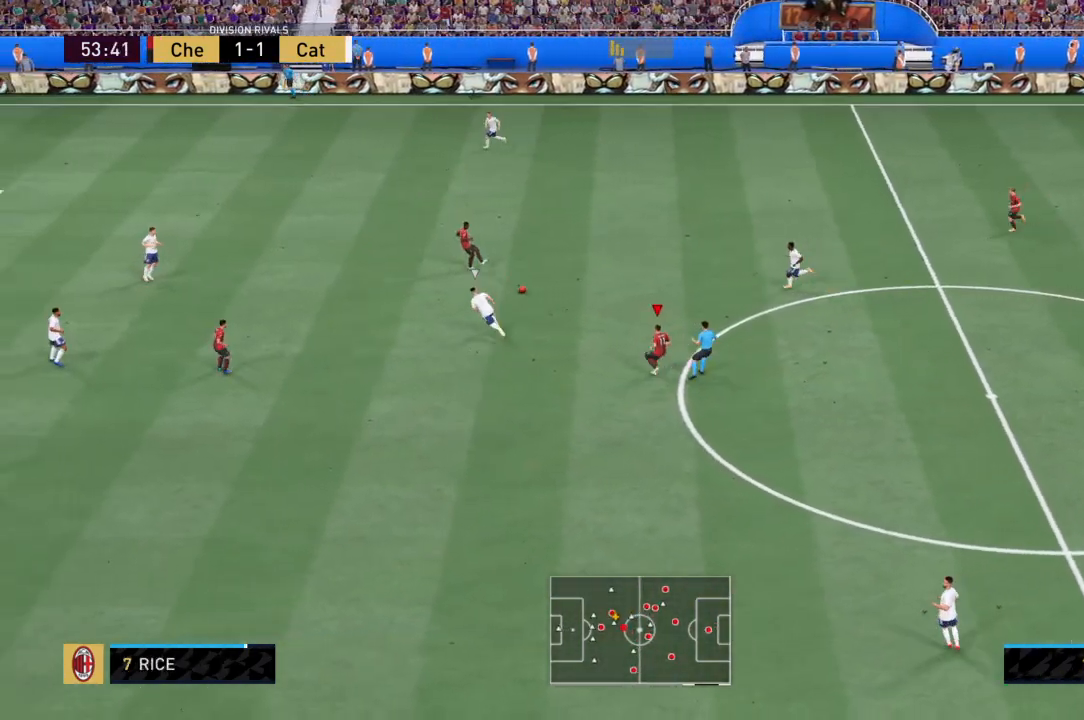
{"buttons": [], "left_stick": "down-left", "right_stick": "center", "events": [[234, "left_stick", "down"], [334, "left_stick", "down-left"]]}
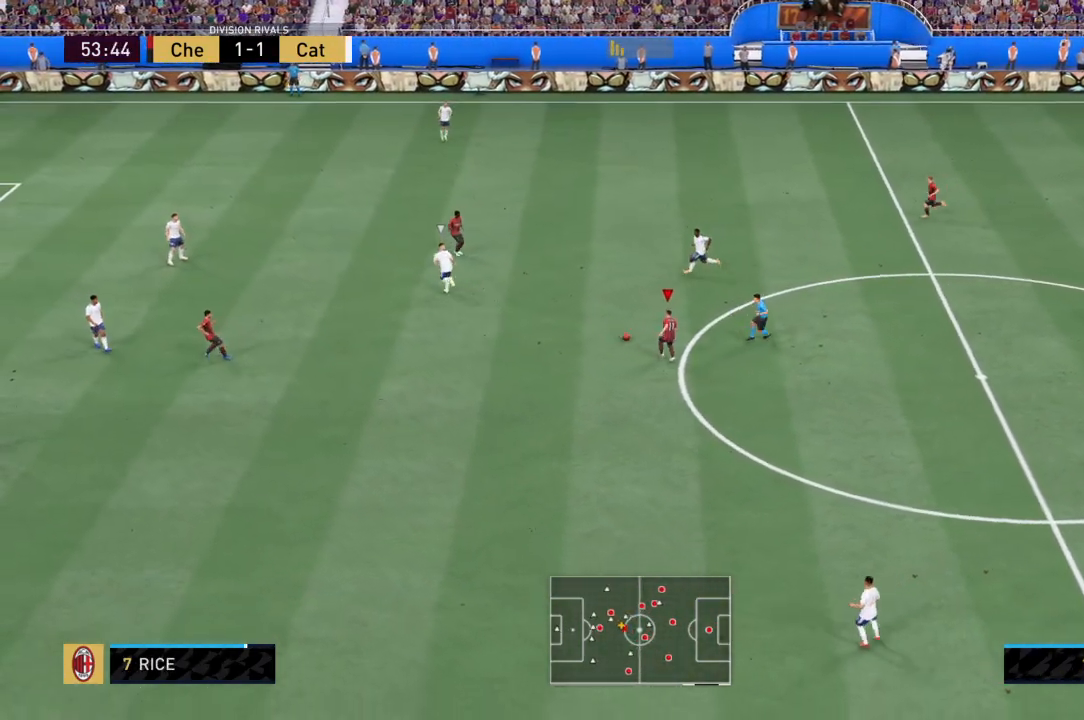
{"buttons": ["TRIANGLE"], "left_stick": "down-left", "right_stick": "center", "events": [[301, "TRIANGLE", "down"]]}
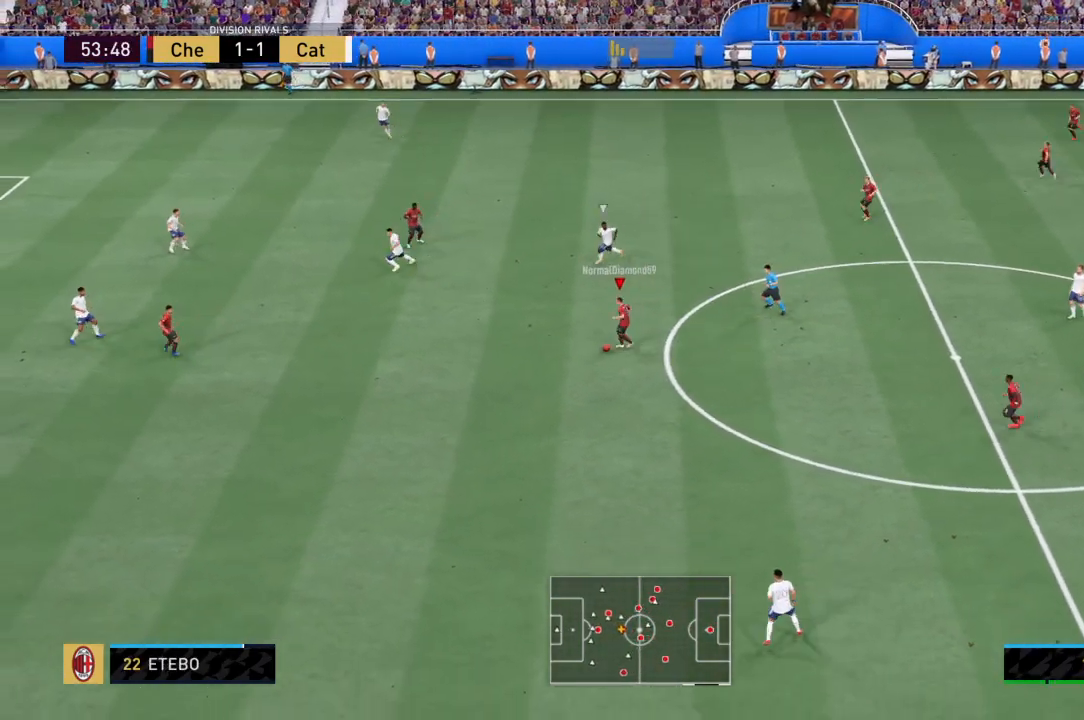
{"buttons": ["R2"], "left_stick": "left", "right_stick": "center", "events": [[33, "left_stick", "left"], [67, "TRIANGLE", "up"], [467, "R2", "down"]]}
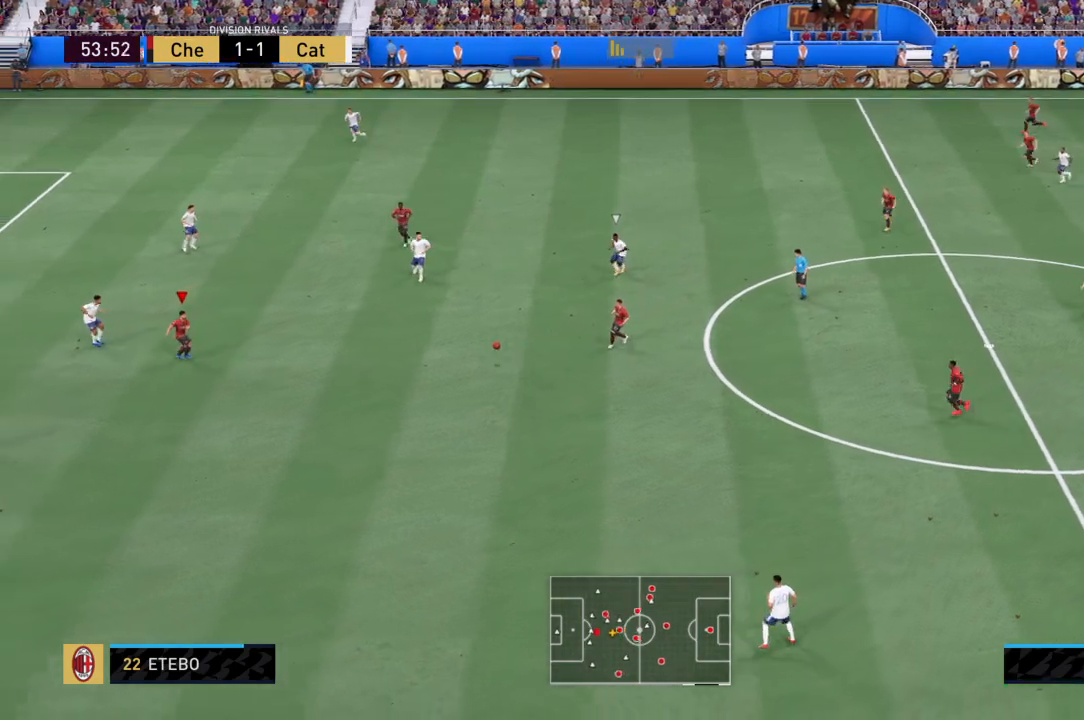
{"buttons": [], "left_stick": "up", "right_stick": "center", "events": [[368, "left_stick", "up"], [434, "R2", "up"]]}
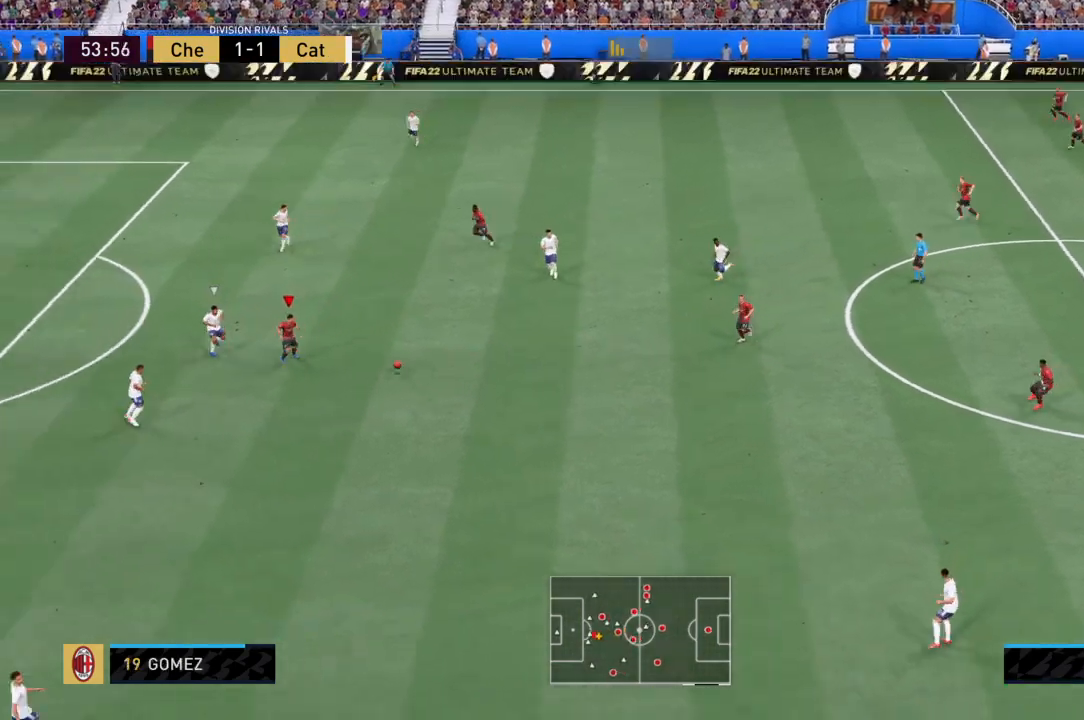
{"buttons": [], "left_stick": "up", "right_stick": "center", "events": [[133, "CROSS", "down"], [267, "CROSS", "up"]]}
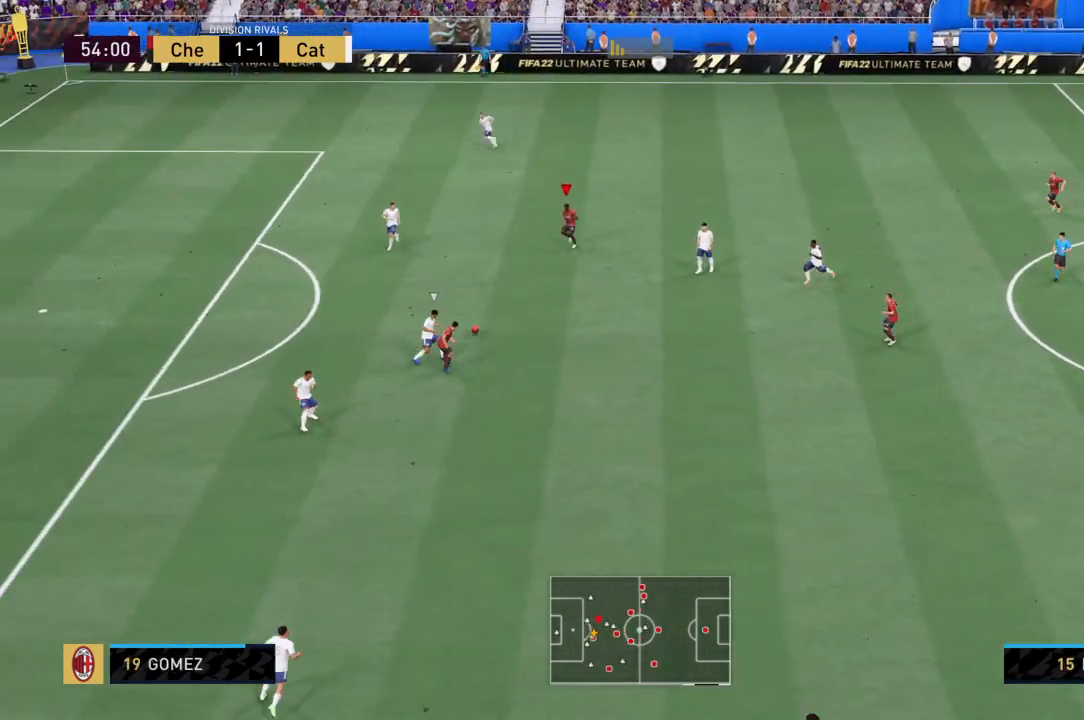
{"buttons": ["R2"], "left_stick": "down-left", "right_stick": "center"}
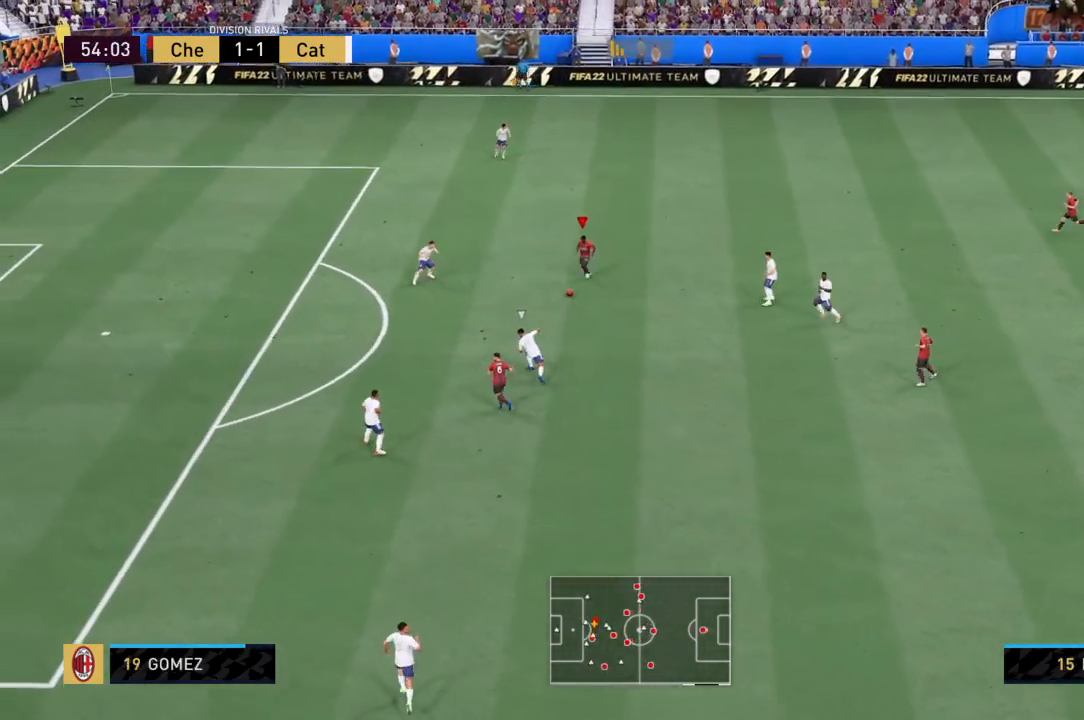
{"buttons": [], "left_stick": "down-left", "right_stick": "center", "events": [[234, "R2", "up"]]}
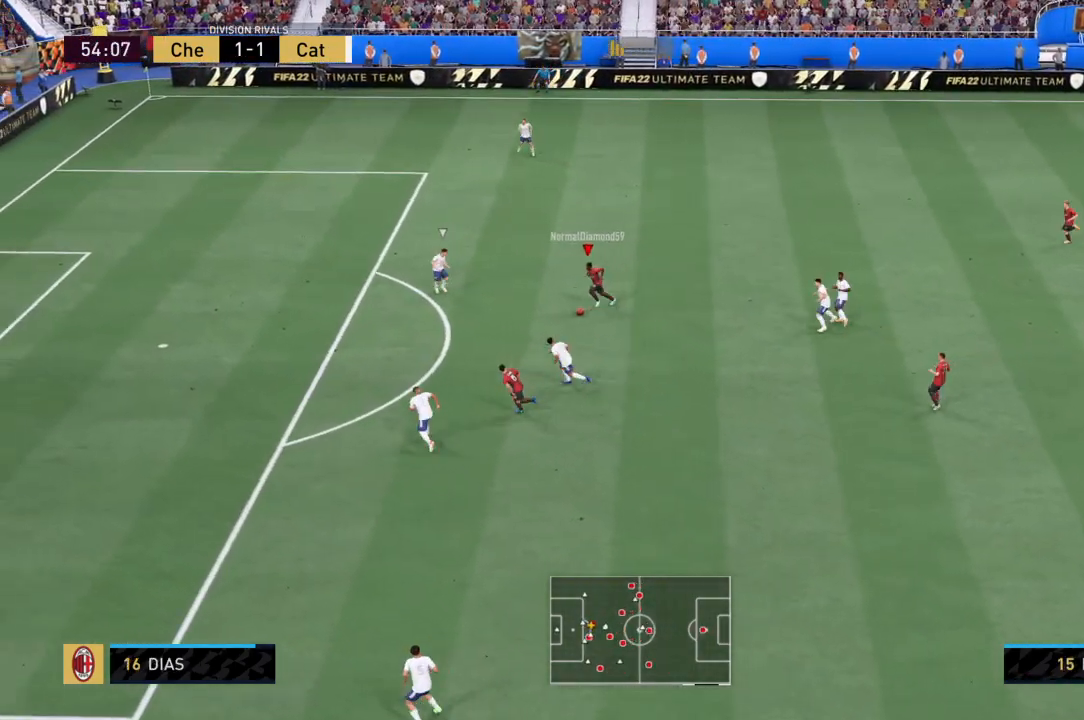
{"buttons": ["L2"], "left_stick": "up-left", "right_stick": "up-left", "events": [[67, "L2", "down"], [67, "left_stick", "center"], [67, "right_stick", "left"], [201, "left_stick", "up-left"], [267, "right_stick", "up-left"]]}